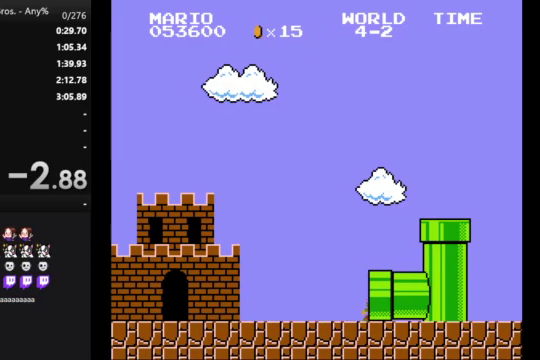
Gameplay with a controller (Nintendo layout); each line is a JSON object with the inputs held at the frame after it. "events" lists button and stick changes between this image and that frame as [ms after this image, input, new state], when the widget could be followed in between. Not read: L3 R3.
{"buttons": [], "events": []}
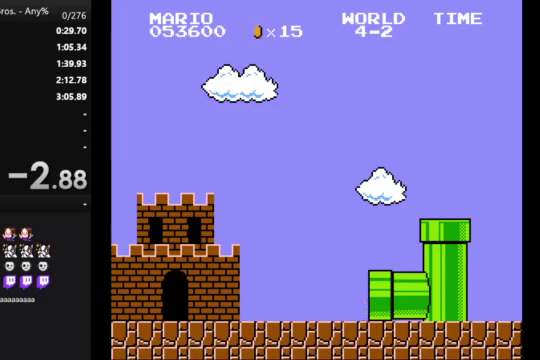
{"buttons": [], "events": []}
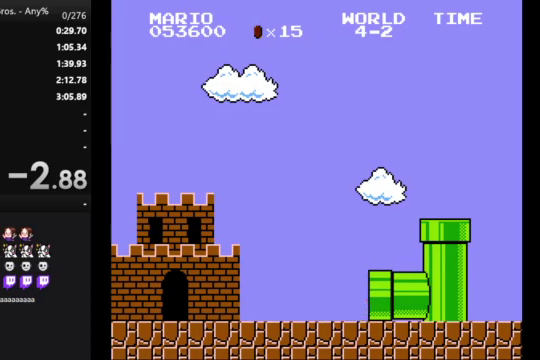
{"buttons": ["B"], "events": [[367, "B", "down"]]}
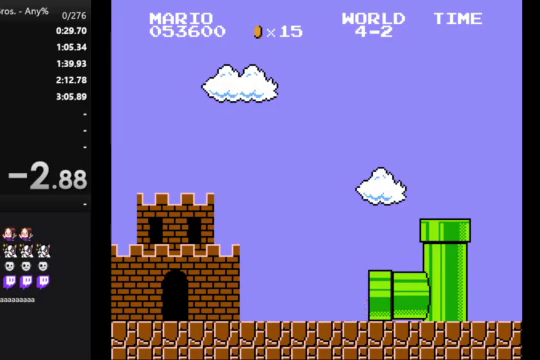
{"buttons": ["B", "DPAD_RIGHT"], "events": [[33, "DPAD_RIGHT", "down"]]}
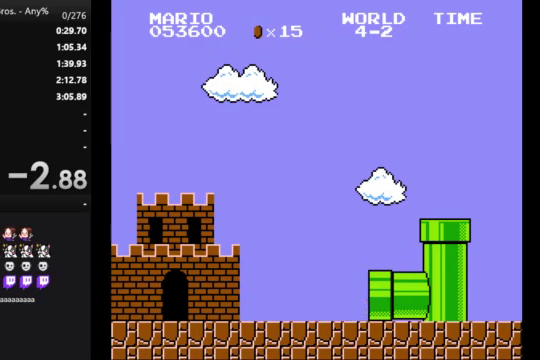
{"buttons": ["B", "DPAD_RIGHT"], "events": []}
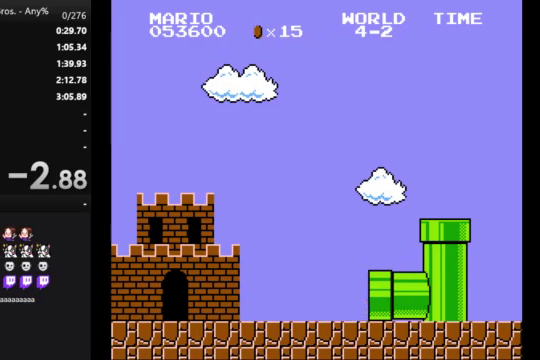
{"buttons": ["B", "DPAD_RIGHT"], "events": []}
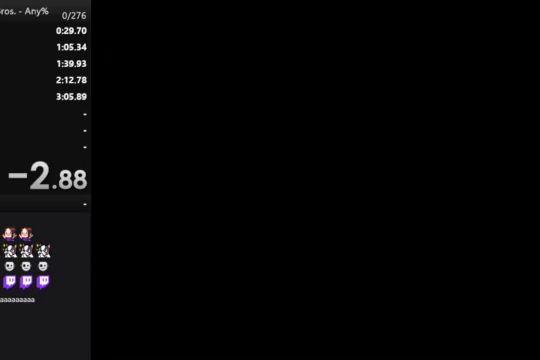
{"buttons": ["B", "DPAD_RIGHT"], "events": []}
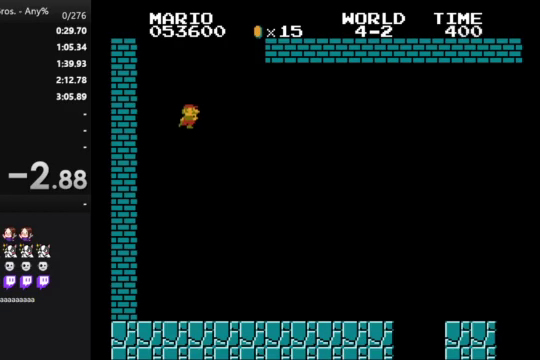
{"buttons": ["B", "DPAD_RIGHT"], "events": []}
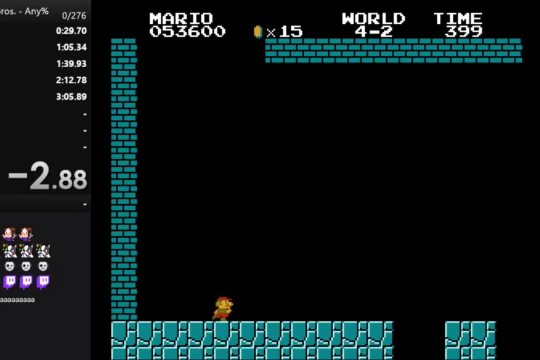
{"buttons": ["B", "DPAD_RIGHT"], "events": []}
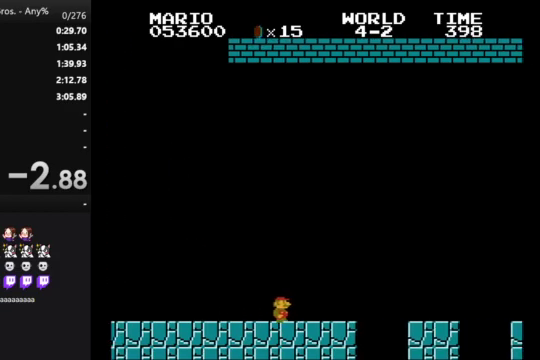
{"buttons": ["B", "DPAD_RIGHT"], "events": [[67, "A", "down"], [233, "A", "up"]]}
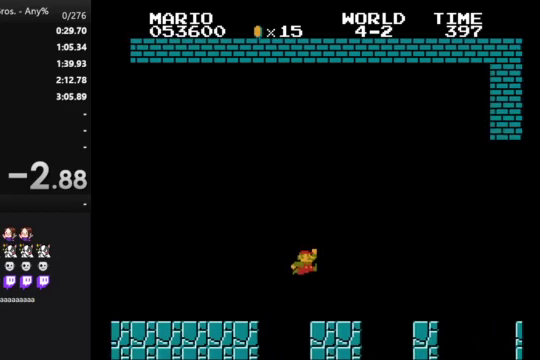
{"buttons": ["B", "DPAD_RIGHT"], "events": [[233, "A", "down"], [467, "A", "up"]]}
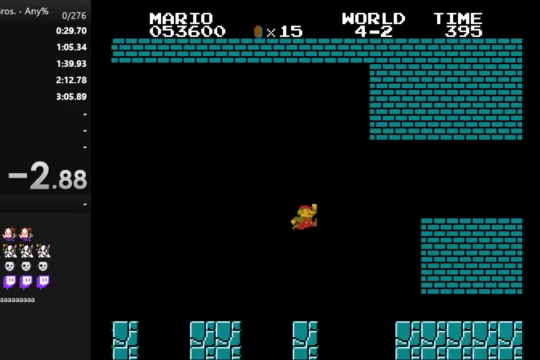
{"buttons": ["B", "DPAD_RIGHT"], "events": []}
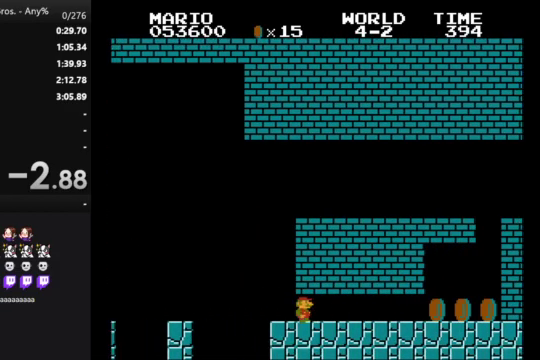
{"buttons": ["B", "DPAD_RIGHT"], "events": []}
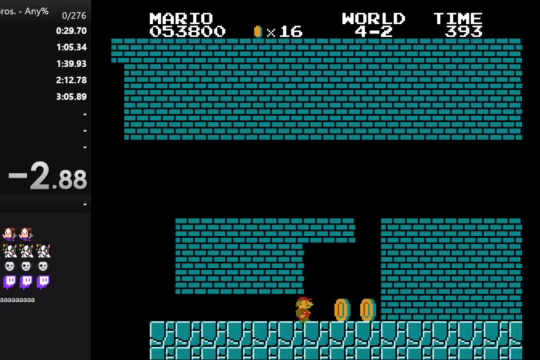
{"buttons": ["A", "DPAD_LEFT"], "events": [[167, "A", "down"], [233, "A", "up"], [233, "B", "up"], [233, "DPAD_RIGHT", "up"], [333, "A", "down"], [333, "DPAD_LEFT", "down"], [433, "A", "up"], [500, "A", "down"]]}
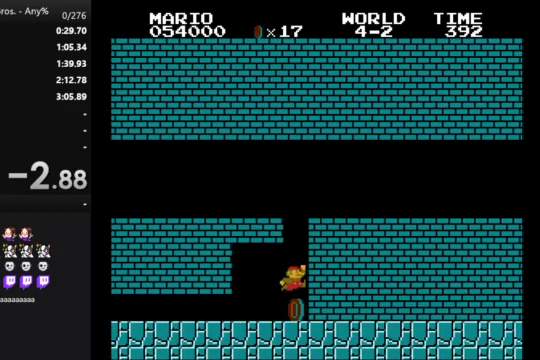
{"buttons": [], "events": [[67, "A", "up"], [67, "DPAD_LEFT", "up"]]}
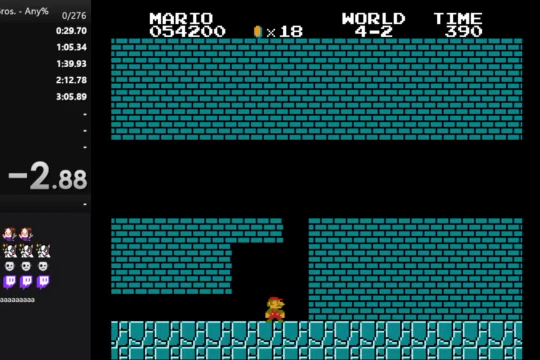
{"buttons": [], "events": []}
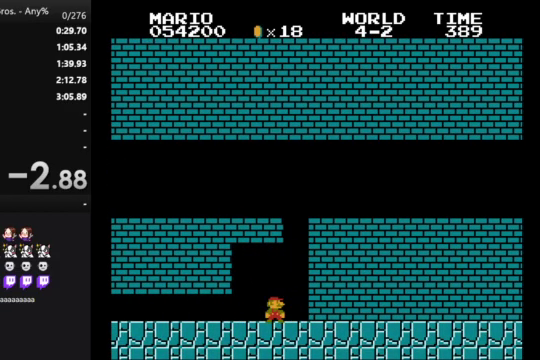
{"buttons": [], "events": []}
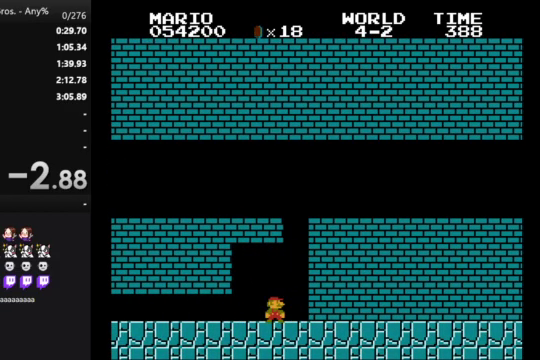
{"buttons": [], "events": []}
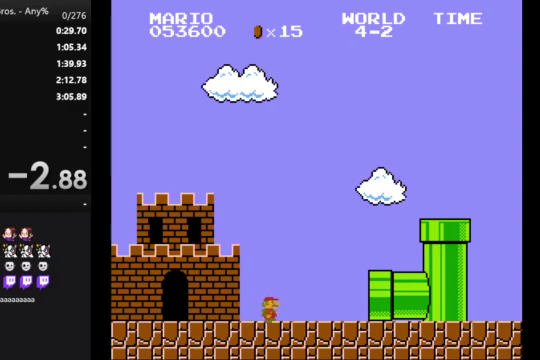
{"buttons": [], "events": []}
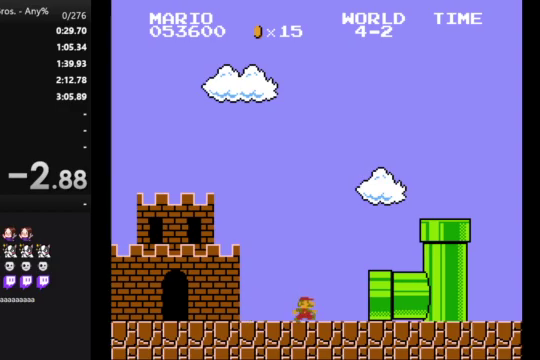
{"buttons": [], "events": []}
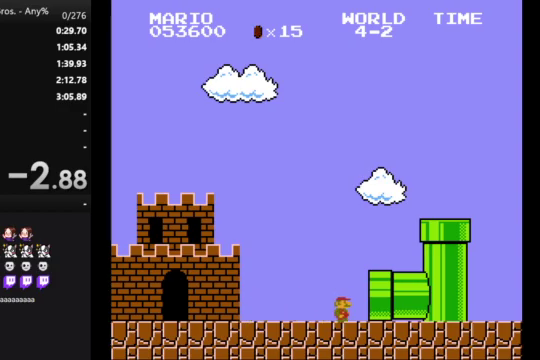
{"buttons": [], "events": []}
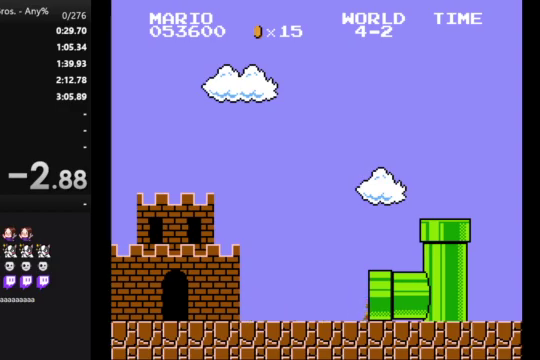
{"buttons": [], "events": []}
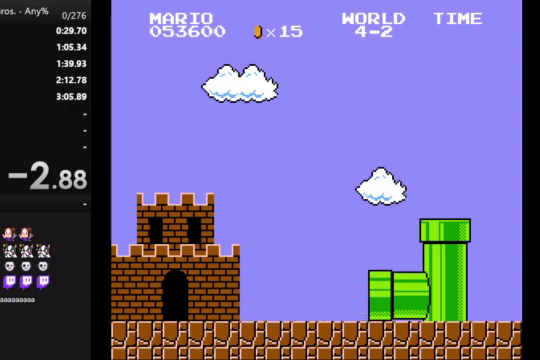
{"buttons": [], "events": []}
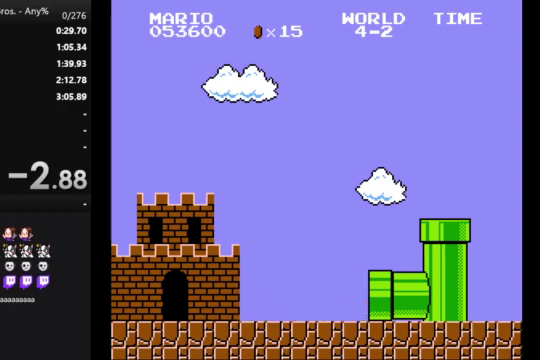
{"buttons": [], "events": []}
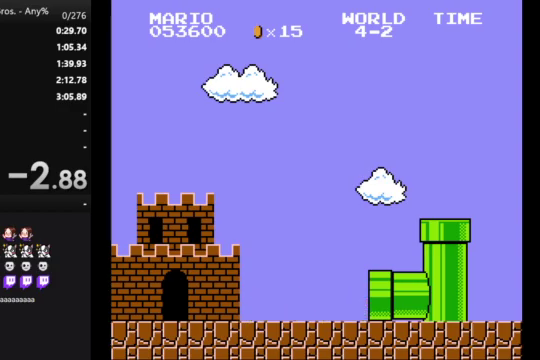
{"buttons": [], "events": []}
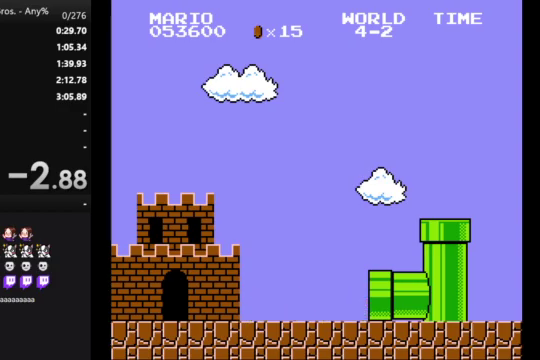
{"buttons": ["B", "DPAD_RIGHT"], "events": [[367, "B", "down"], [467, "DPAD_RIGHT", "down"]]}
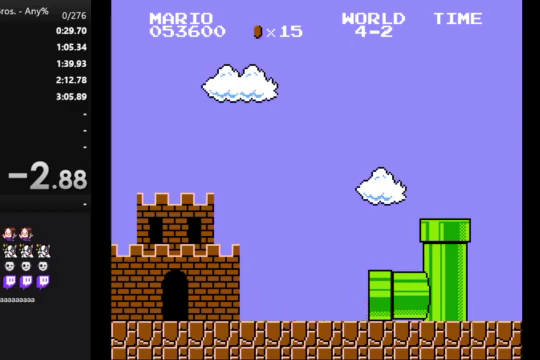
{"buttons": ["B", "DPAD_RIGHT"], "events": []}
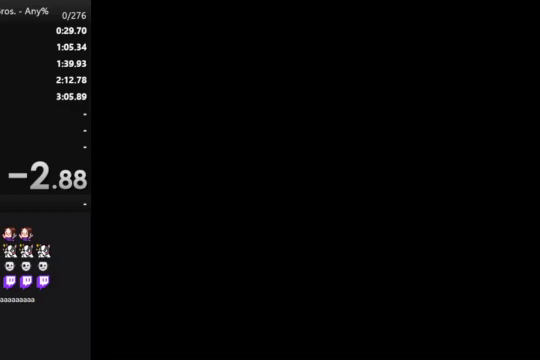
{"buttons": ["B", "DPAD_RIGHT"], "events": []}
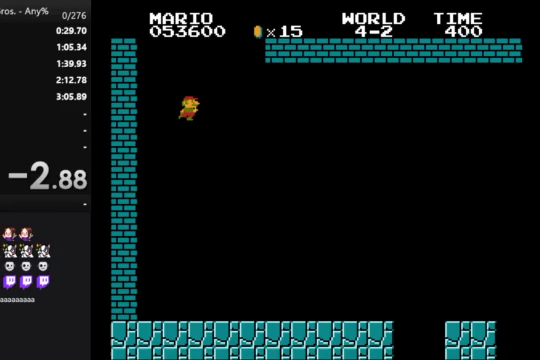
{"buttons": ["B", "DPAD_RIGHT"], "events": []}
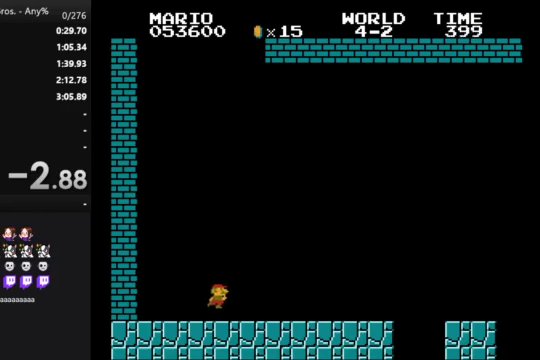
{"buttons": ["B", "DPAD_RIGHT"], "events": []}